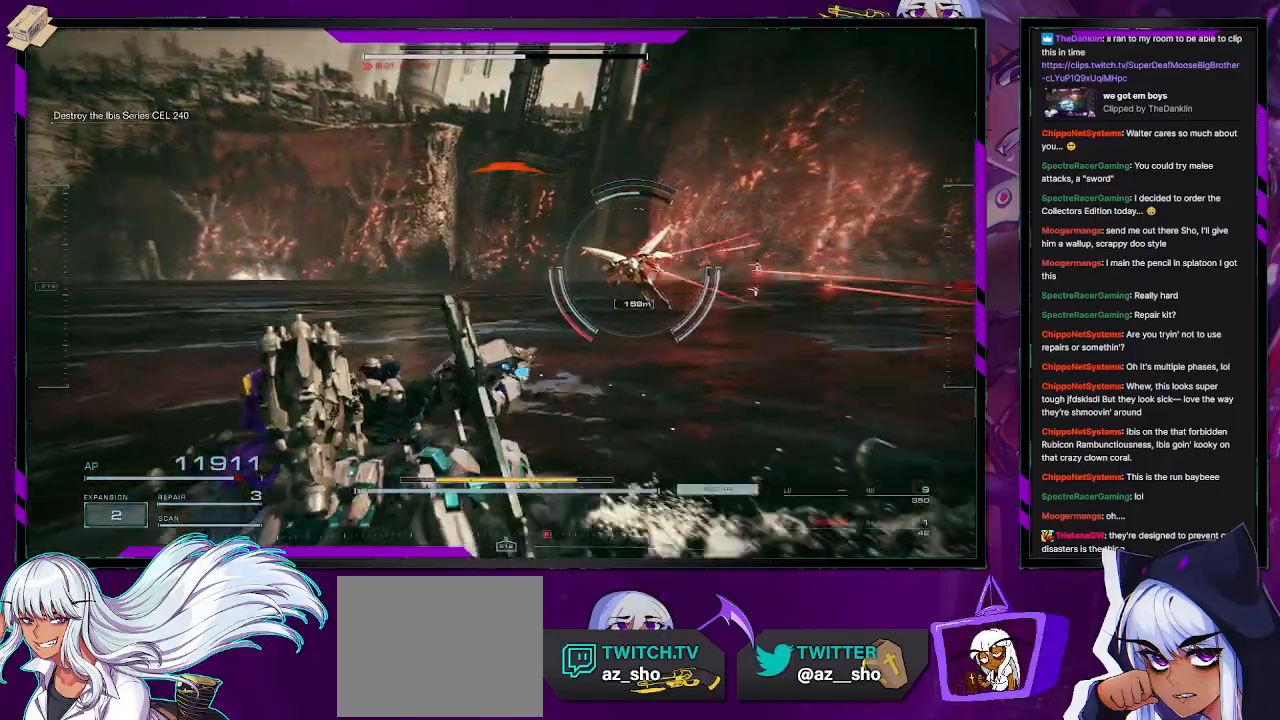
Gameplay with a controller (Xbox layout); each line is a JSON object with the inputs held at the frame after it. "events" lists button and stick changes between this image and that frame as [ms after this image, input, new state], when the widget could be followed in between.
{"buttons": ["R2"], "left_stick": "up-left", "right_stick": "center", "events": []}
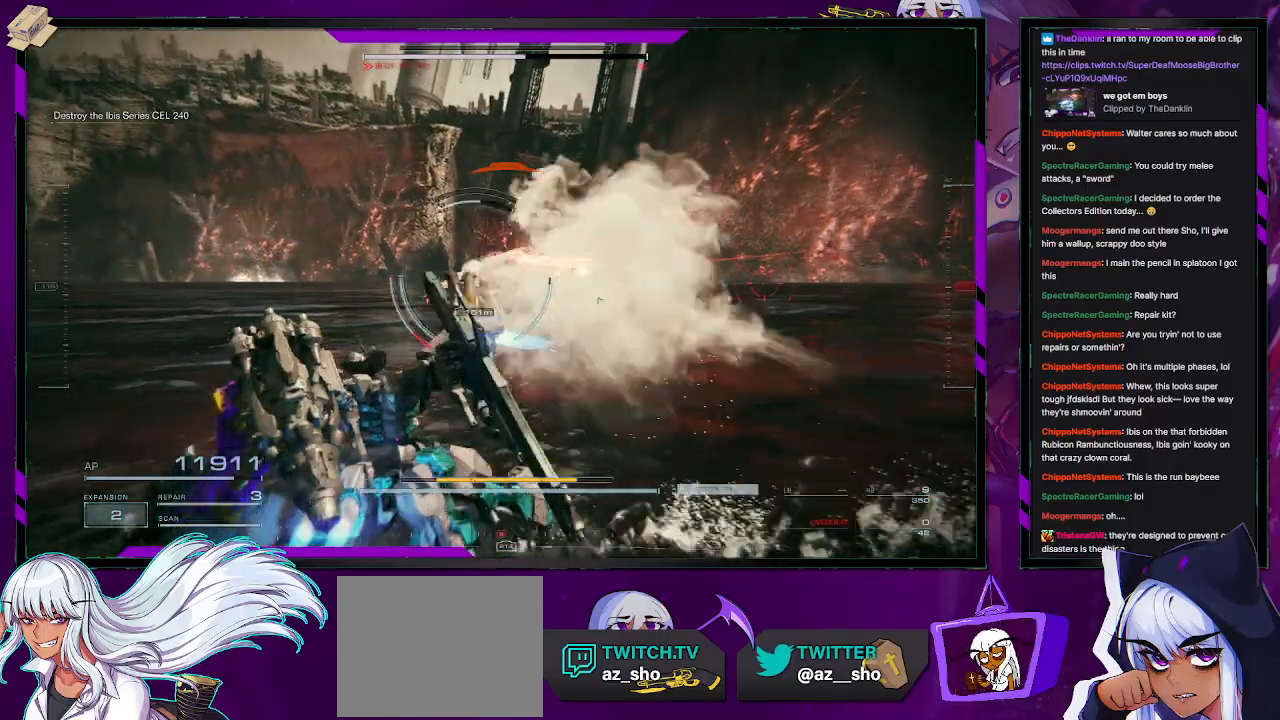
{"buttons": [], "left_stick": "left", "right_stick": "center", "events": [[167, "R2", "up"], [233, "X", "down"], [300, "left_stick", "left"], [350, "X", "up"]]}
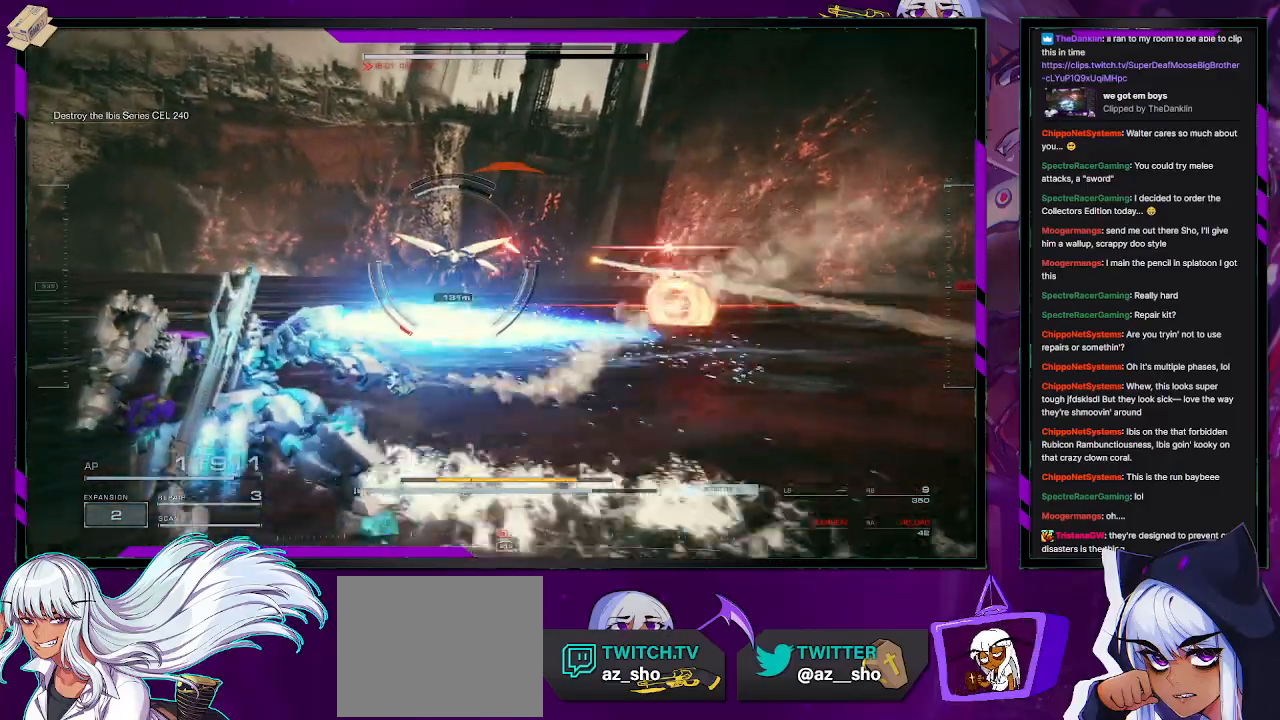
{"buttons": [], "left_stick": "up-left", "right_stick": "center", "events": [[500, "left_stick", "up-left"]]}
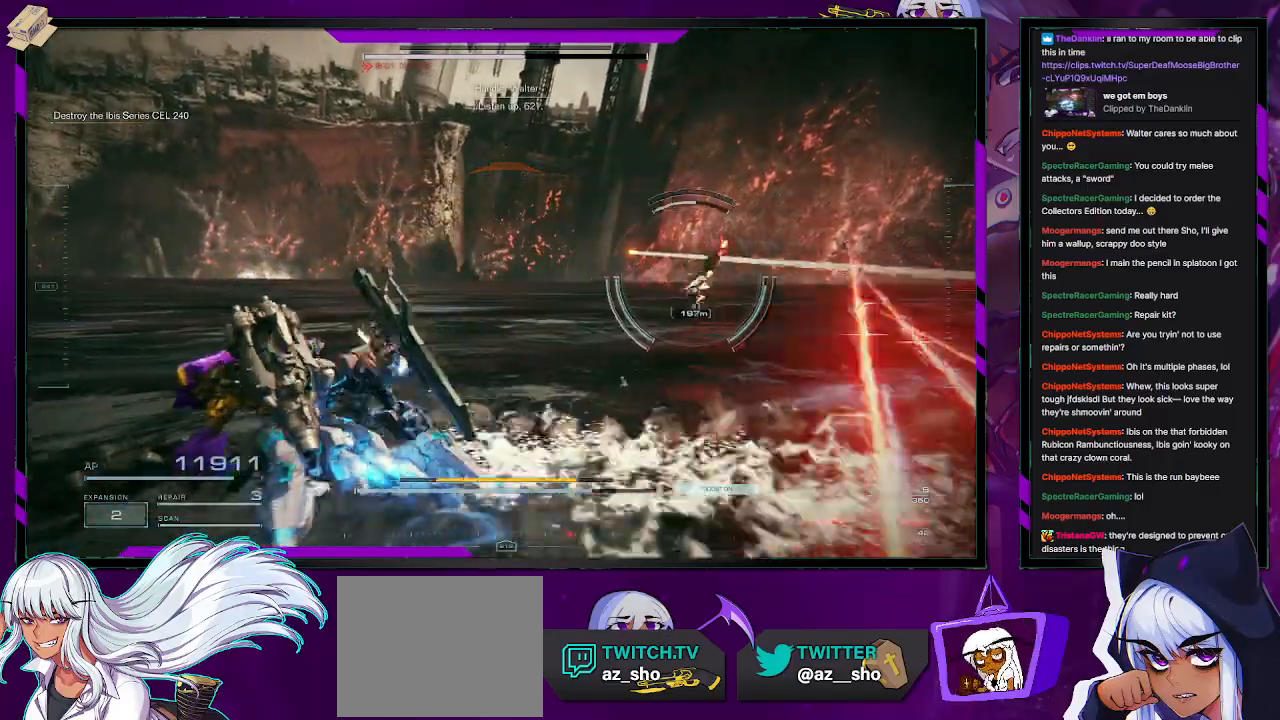
{"buttons": ["R2"], "left_stick": "up-left", "right_stick": "right", "events": [[250, "right_stick", "right"], [383, "R2", "down"]]}
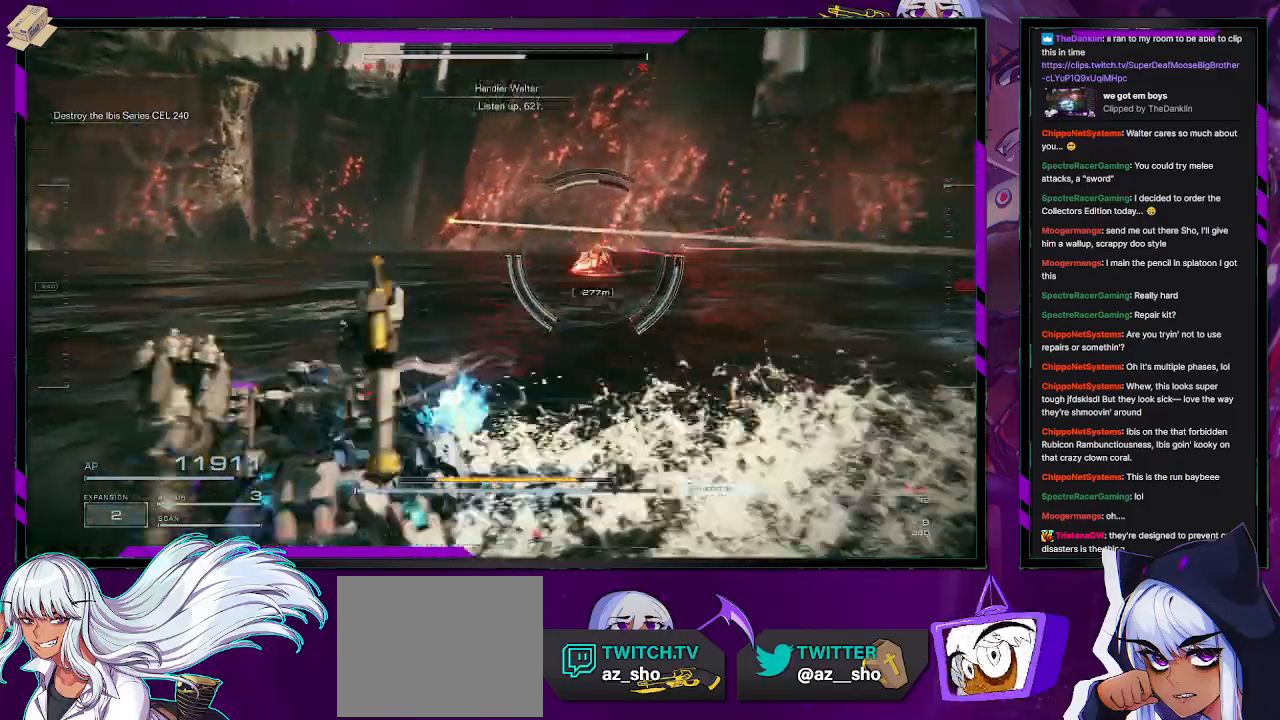
{"buttons": ["R2"], "left_stick": "up-left", "right_stick": "center", "events": [[17, "right_stick", "center"], [217, "right_stick", "right"], [350, "right_stick", "center"]]}
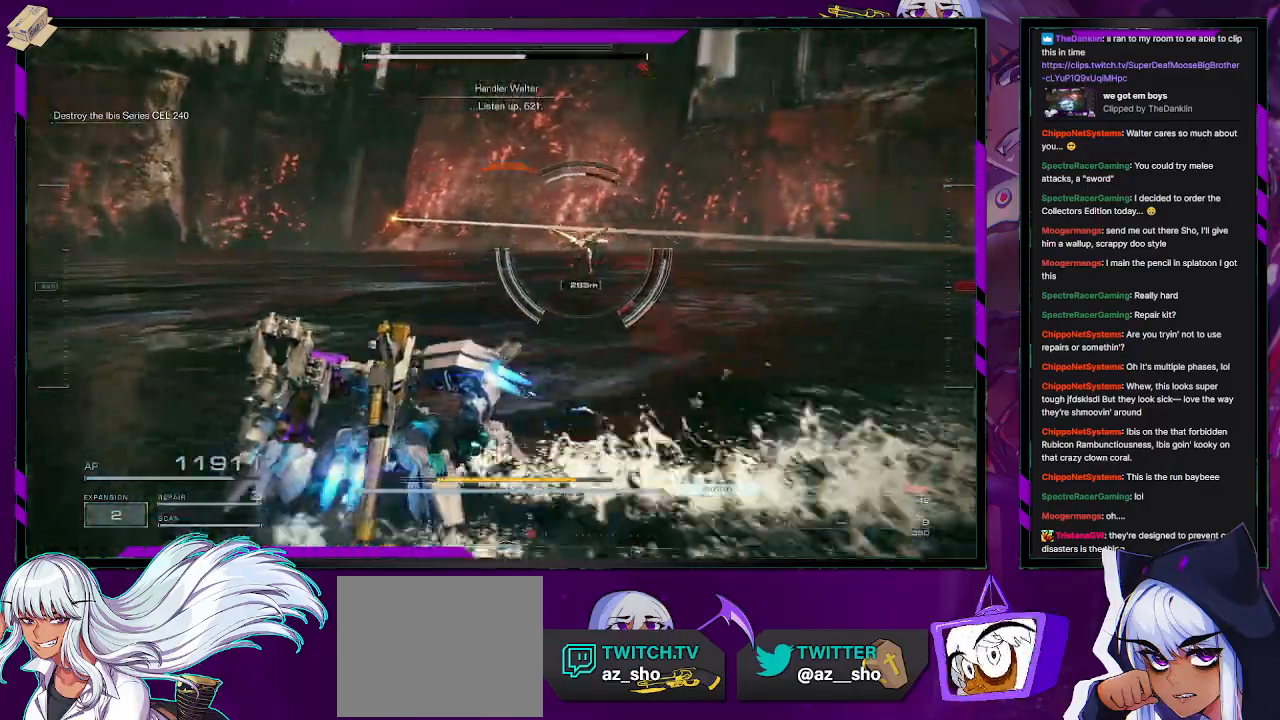
{"buttons": ["R2"], "left_stick": "up-left", "right_stick": "center", "events": []}
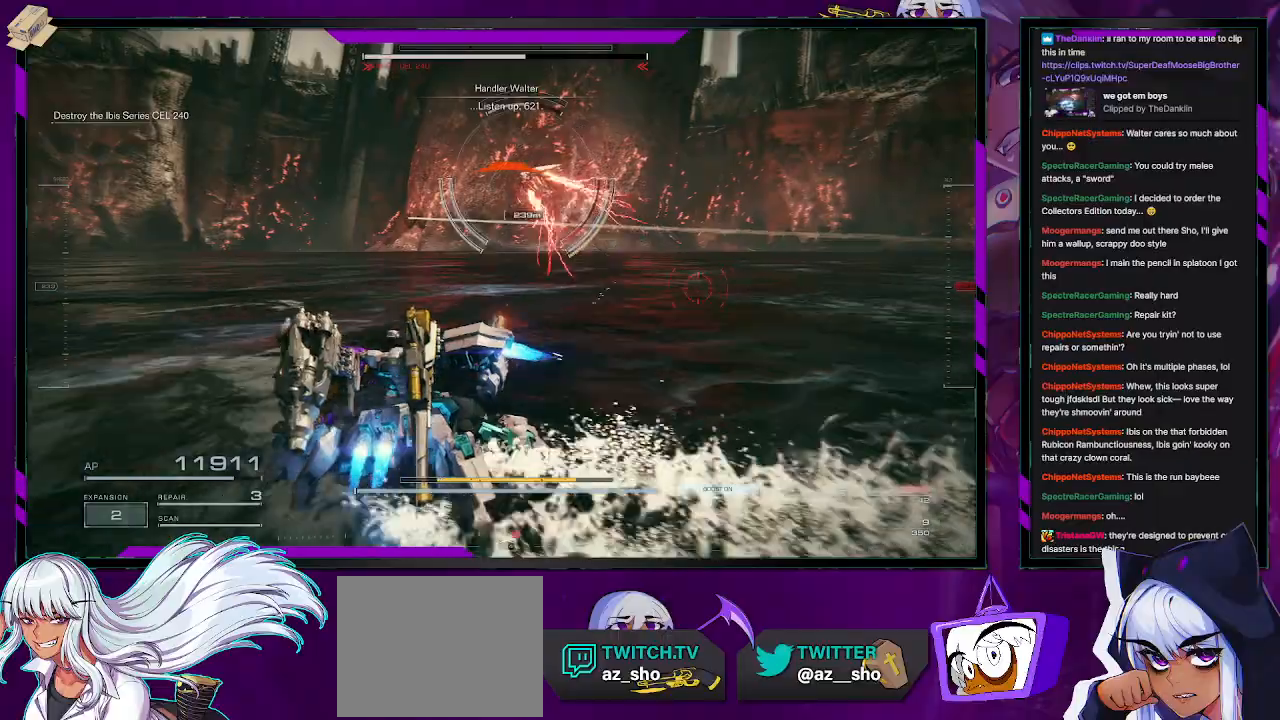
{"buttons": ["R2"], "left_stick": "up-left", "right_stick": "up", "events": [[450, "right_stick", "up"]]}
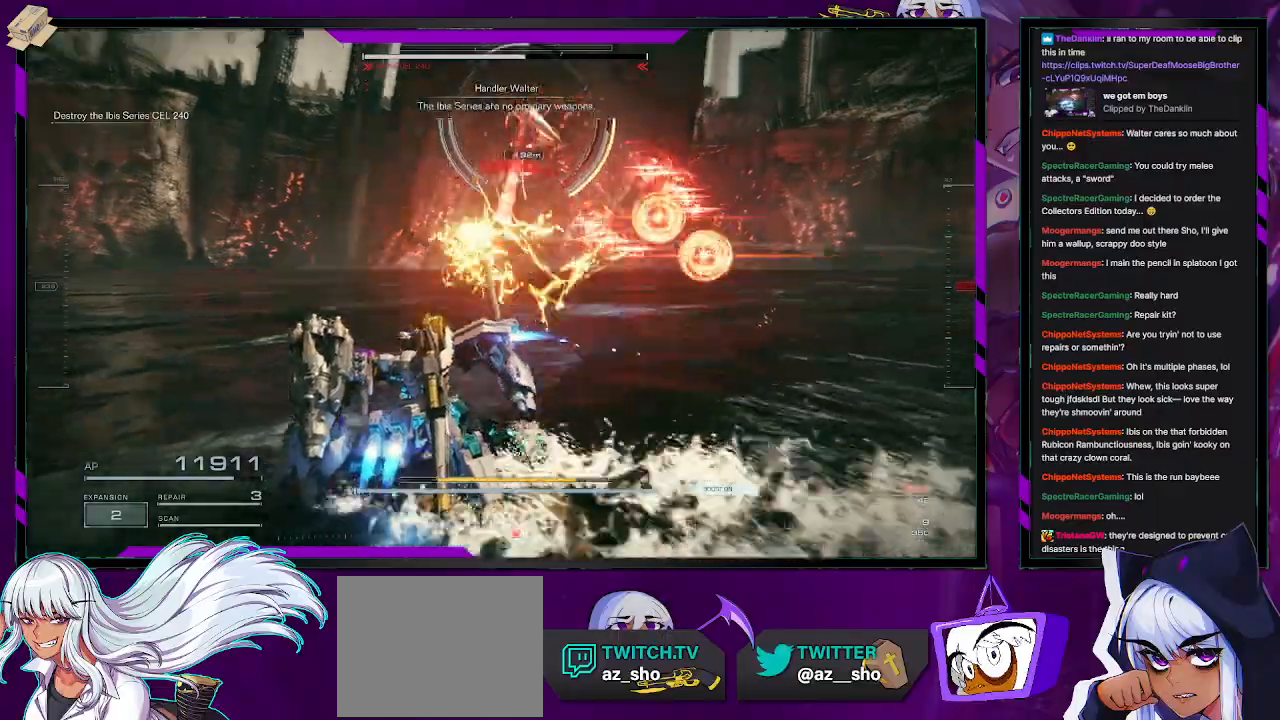
{"buttons": ["X", "R2"], "left_stick": "up-left", "right_stick": "center", "events": [[133, "right_stick", "center"], [383, "right_stick", "up-right"], [450, "X", "down"], [450, "right_stick", "center"]]}
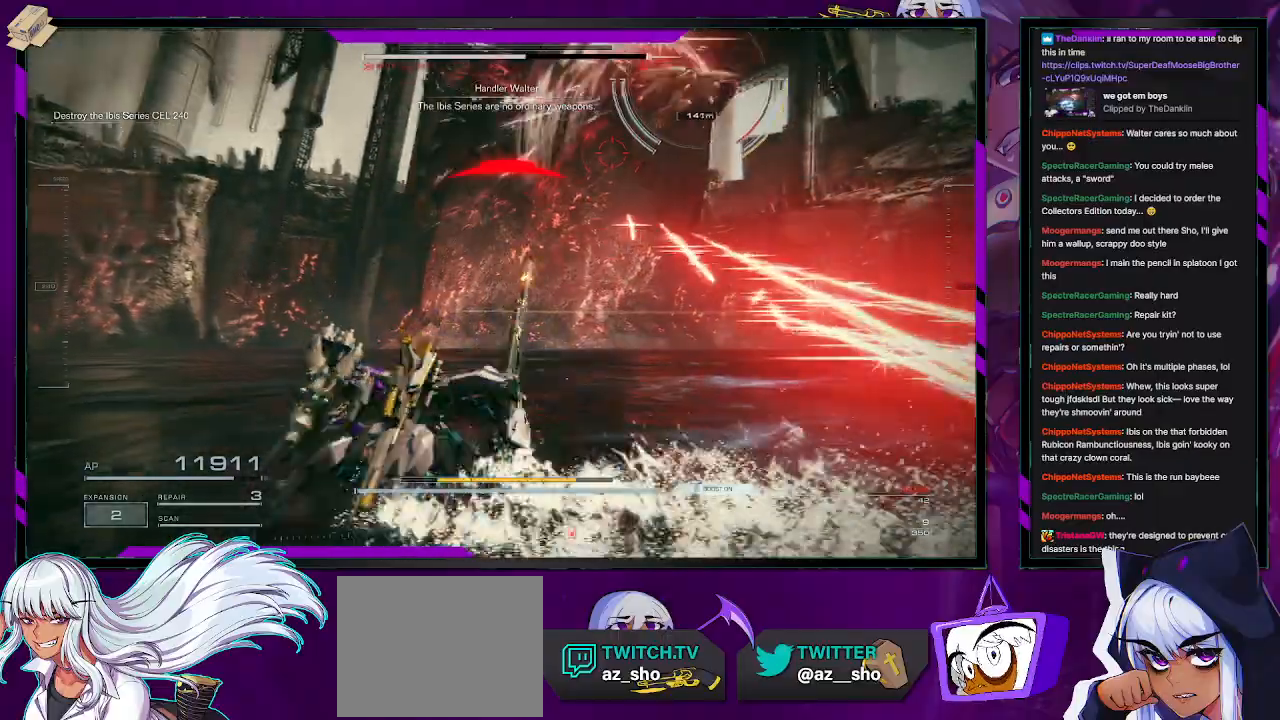
{"buttons": ["R2"], "left_stick": "right", "right_stick": "center", "events": [[33, "left_stick", "right"], [167, "X", "up"]]}
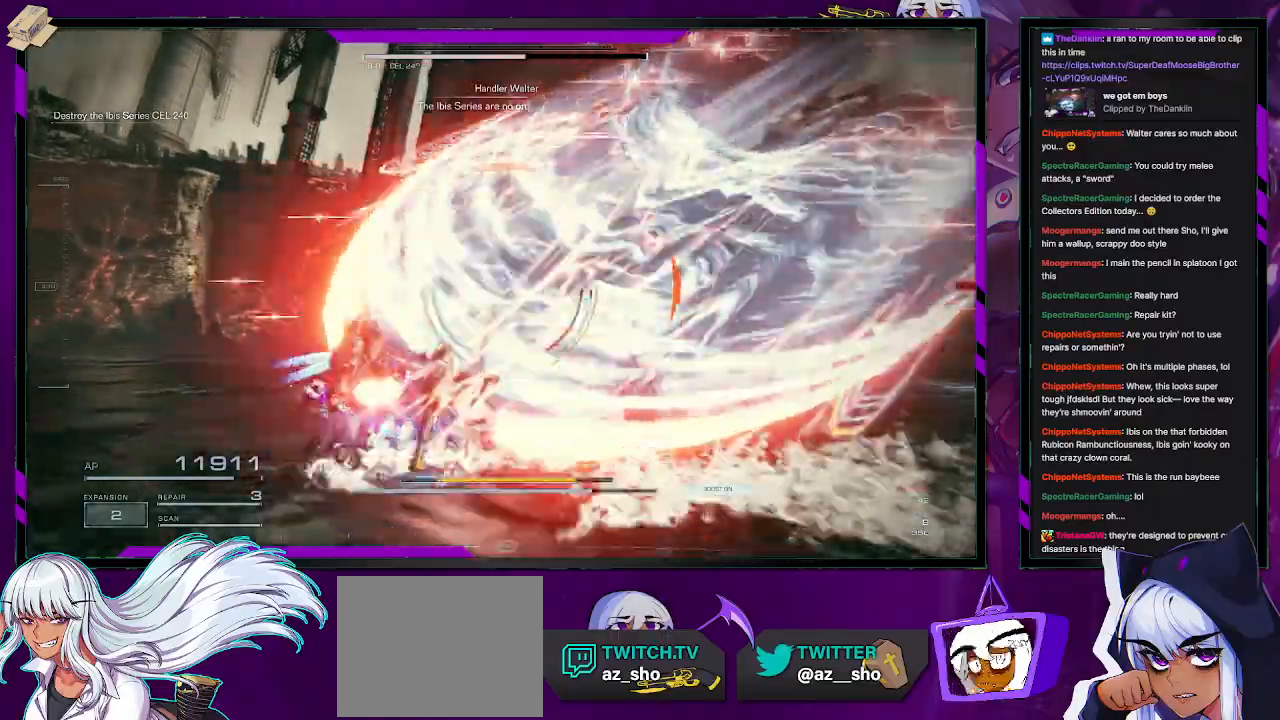
{"buttons": ["R2"], "left_stick": "down", "right_stick": "right", "events": [[150, "right_stick", "right"], [417, "left_stick", "down"]]}
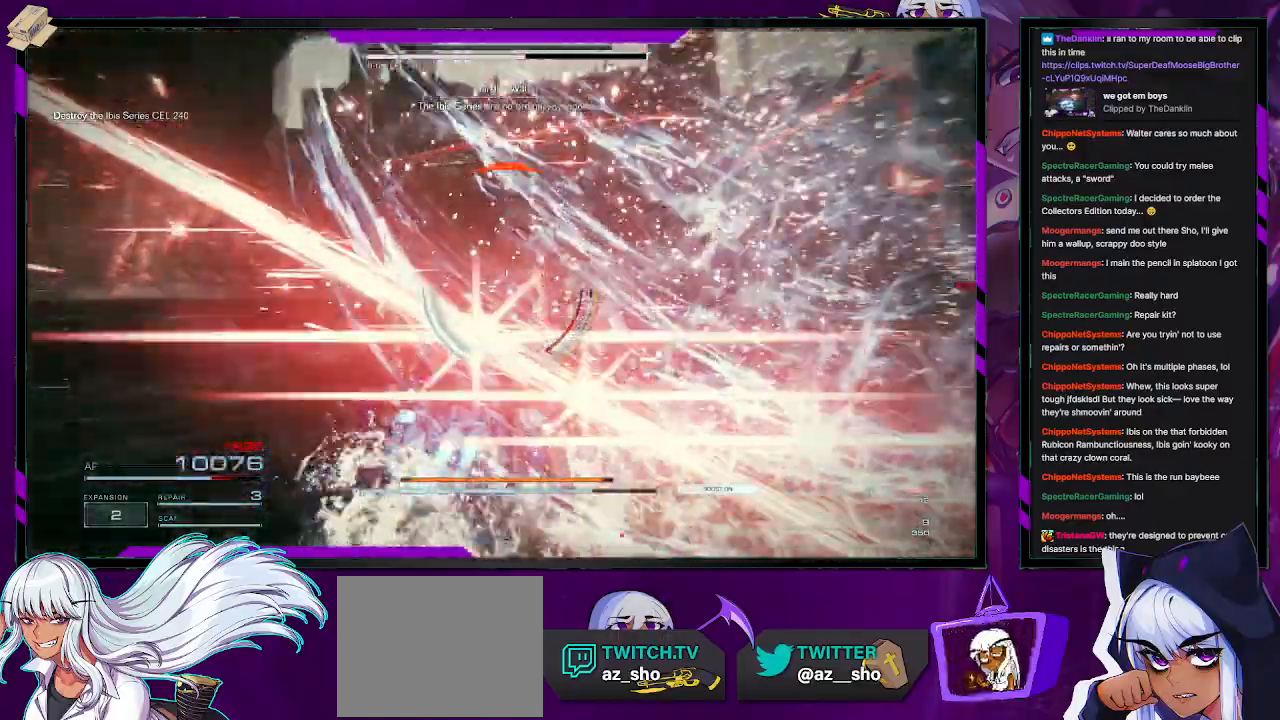
{"buttons": ["X", "R2"], "left_stick": "down-right", "right_stick": "center", "events": [[300, "left_stick", "down-right"], [367, "right_stick", "center"], [417, "X", "down"]]}
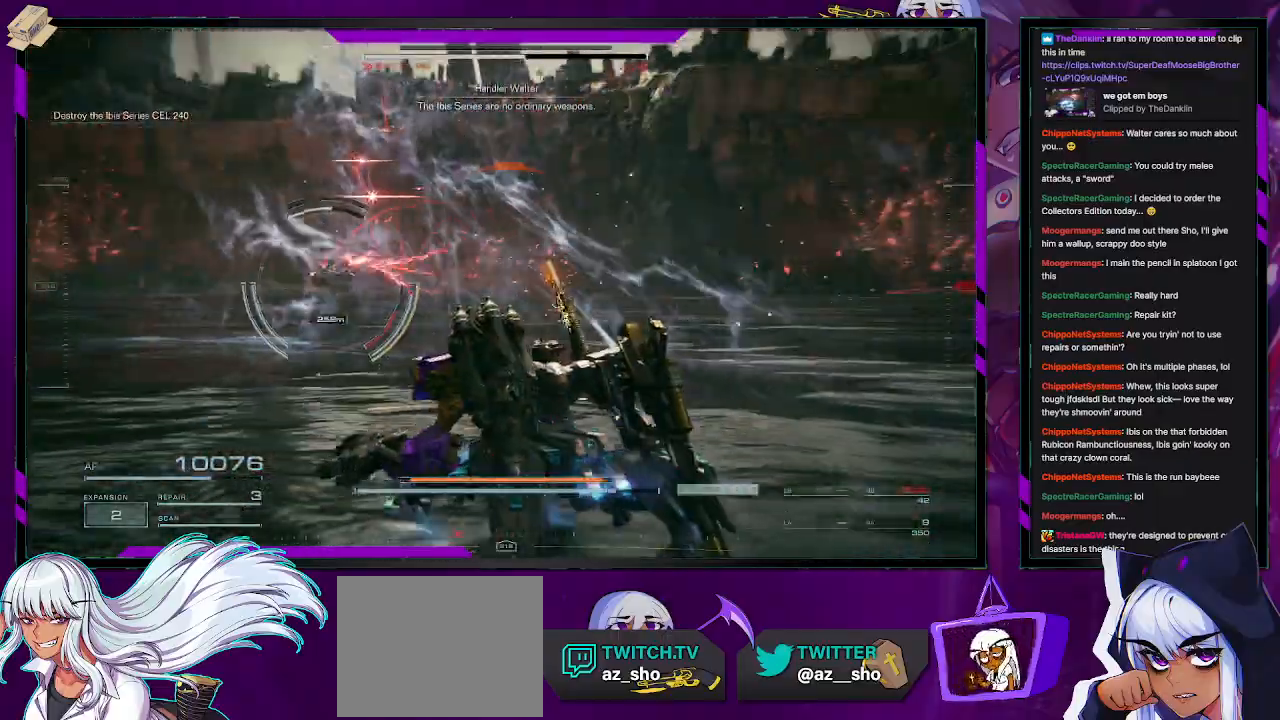
{"buttons": ["R2"], "left_stick": "up-right", "right_stick": "left", "events": [[83, "X", "up"], [117, "left_stick", "up-right"], [267, "right_stick", "left"]]}
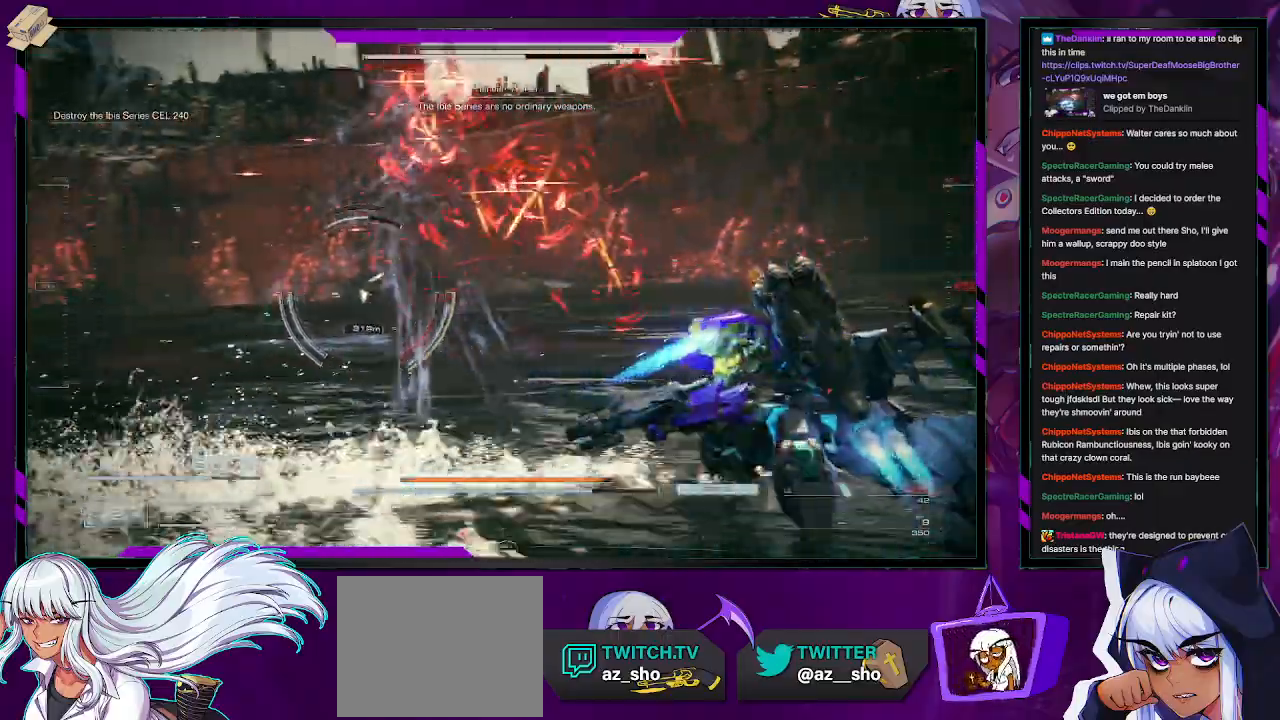
{"buttons": ["R2"], "left_stick": "up-right", "right_stick": "left", "events": [[250, "right_stick", "center"], [483, "right_stick", "left"]]}
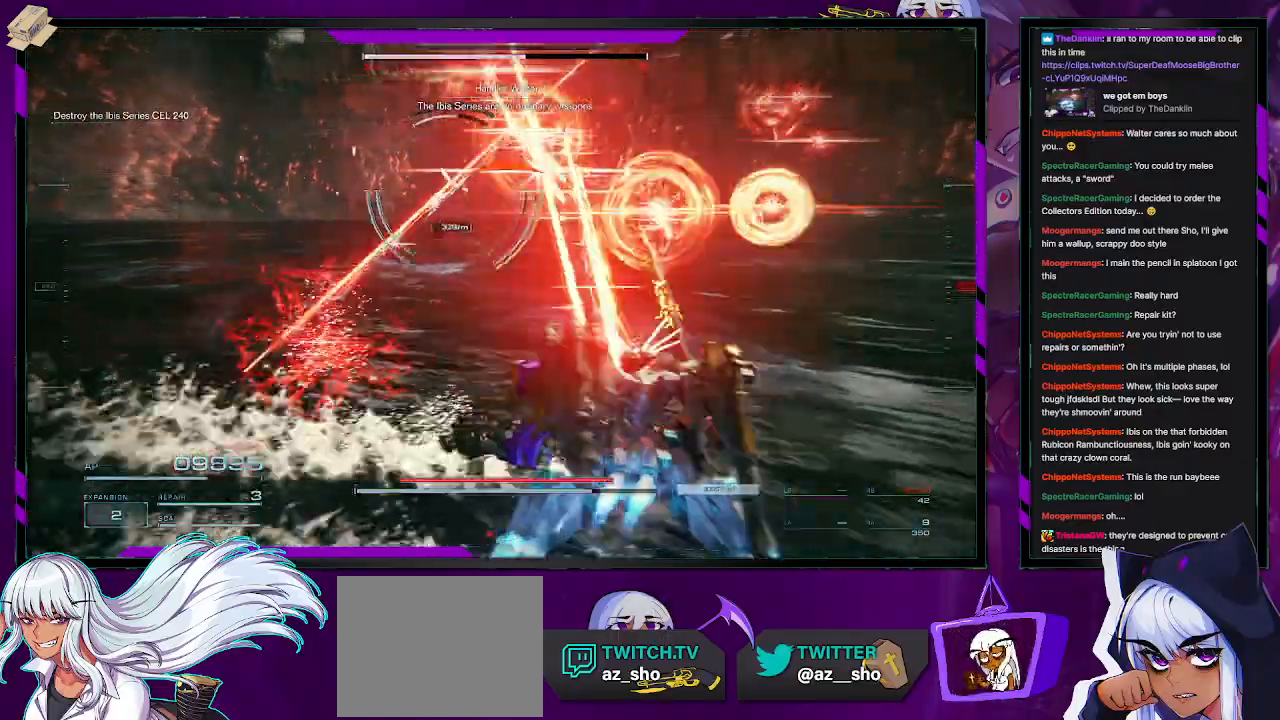
{"buttons": ["R2"], "left_stick": "right", "right_stick": "left", "events": [[67, "left_stick", "right"]]}
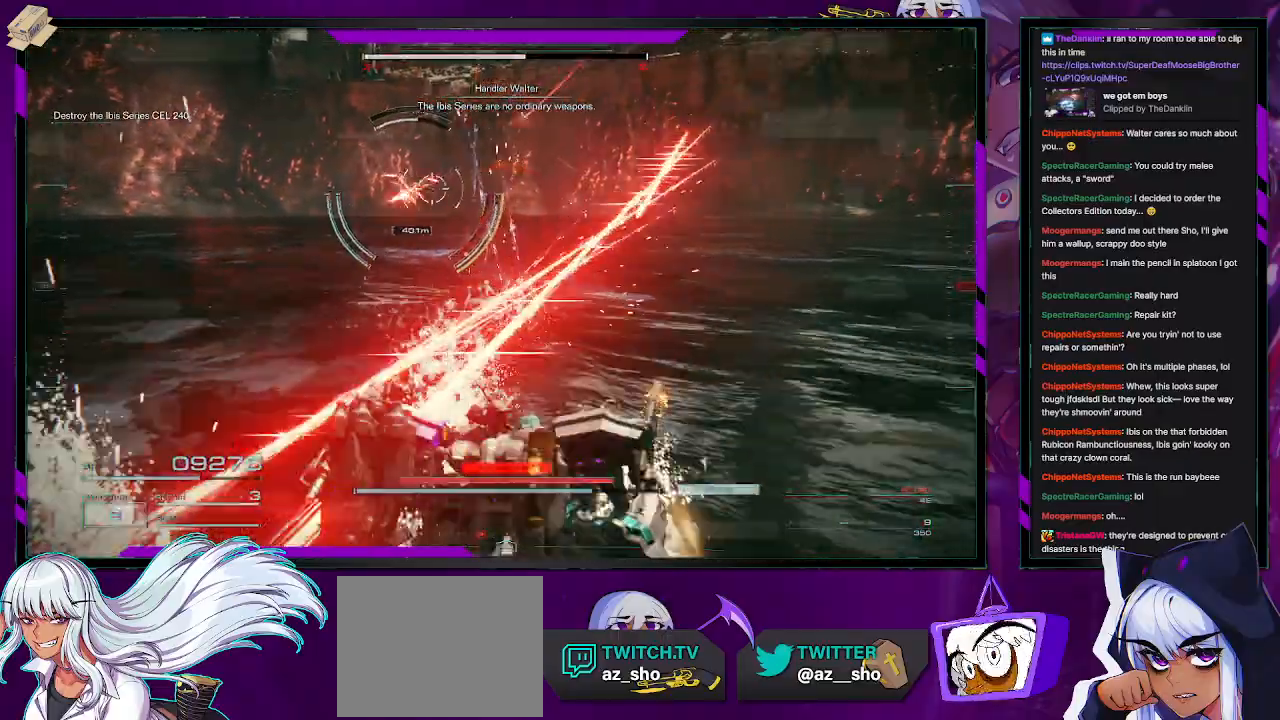
{"buttons": ["R2"], "left_stick": "right", "right_stick": "center", "events": [[267, "right_stick", "center"]]}
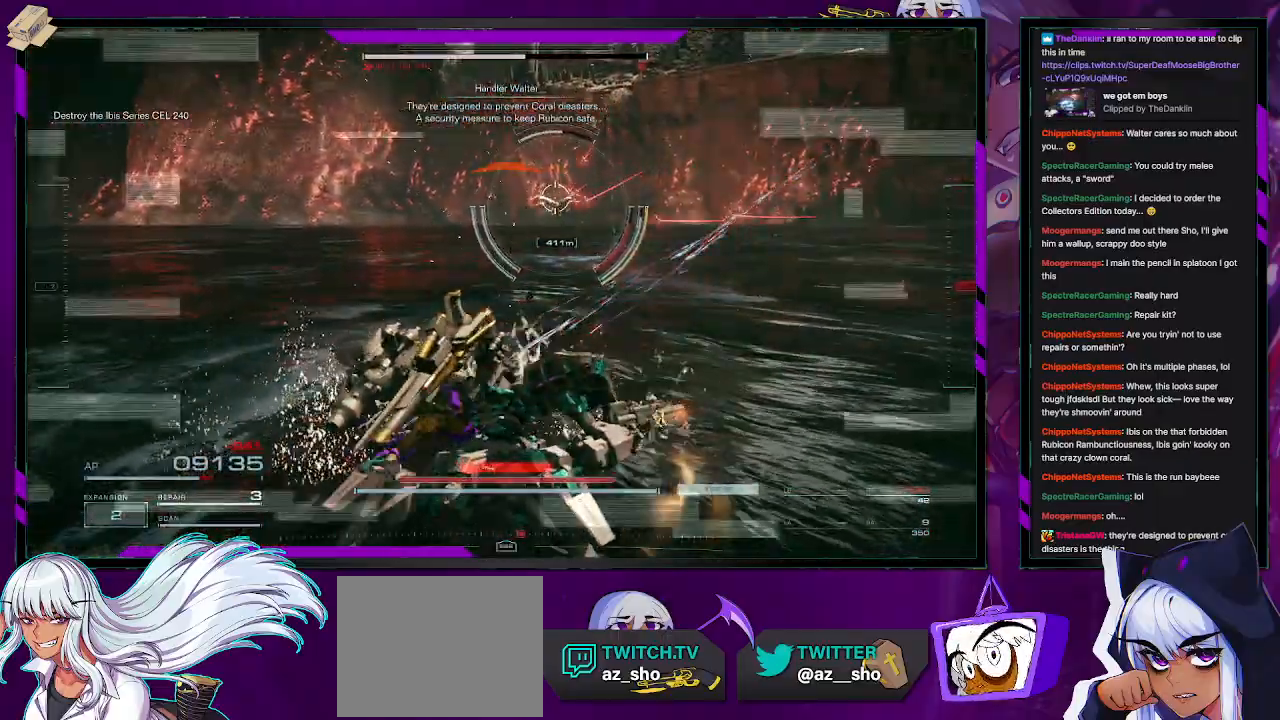
{"buttons": ["R2"], "left_stick": "up-right", "right_stick": "center", "events": [[83, "left_stick", "up-right"]]}
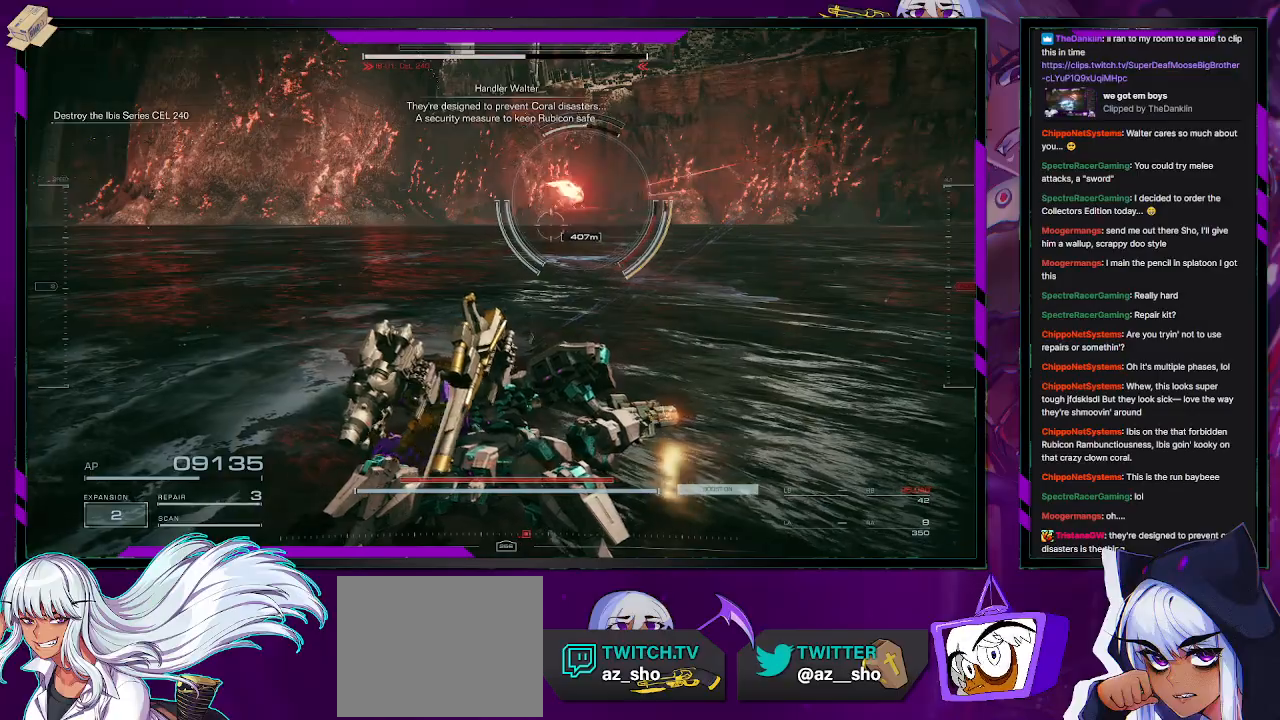
{"buttons": ["R2"], "left_stick": "up-right", "right_stick": "right", "events": [[300, "right_stick", "right"]]}
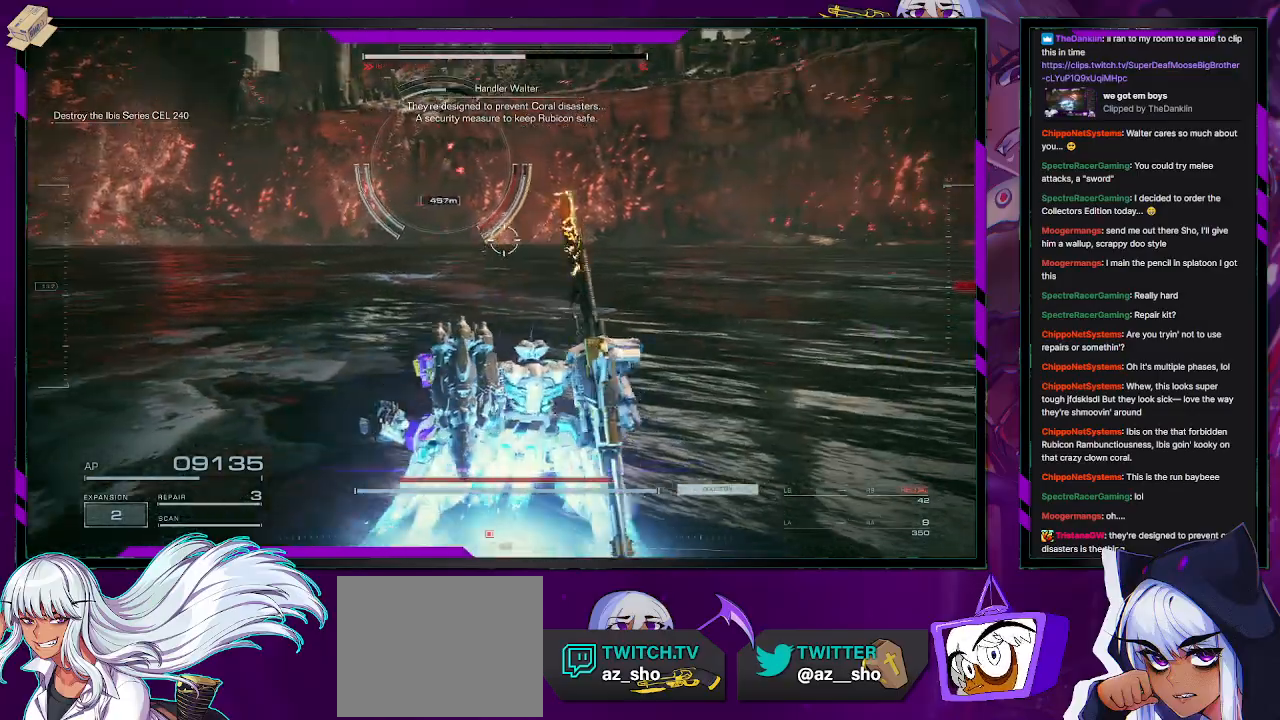
{"buttons": ["R2"], "left_stick": "up-right", "right_stick": "left", "events": [[33, "right_stick", "center"], [417, "right_stick", "left"]]}
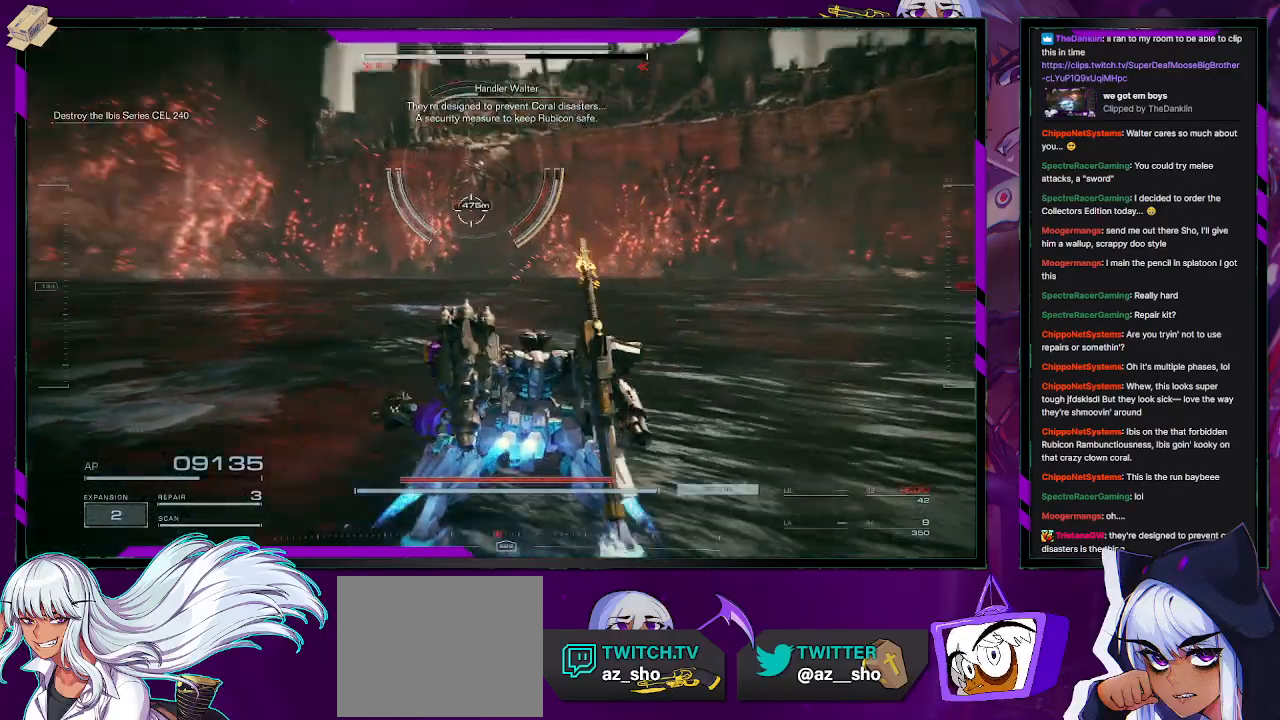
{"buttons": ["R2"], "left_stick": "up", "right_stick": "center", "events": [[67, "right_stick", "center"], [483, "left_stick", "up"]]}
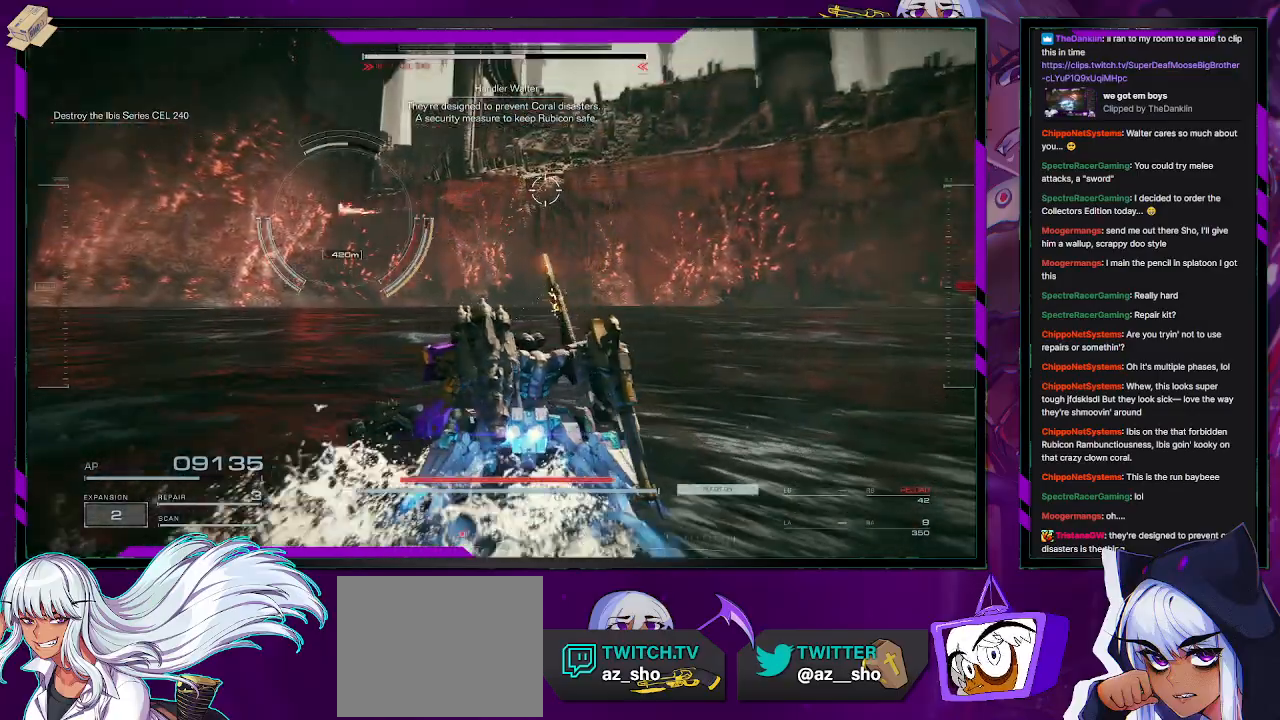
{"buttons": ["R2"], "left_stick": "up-left", "right_stick": "center", "events": [[100, "right_stick", "left"], [133, "left_stick", "up-left"], [467, "right_stick", "center"]]}
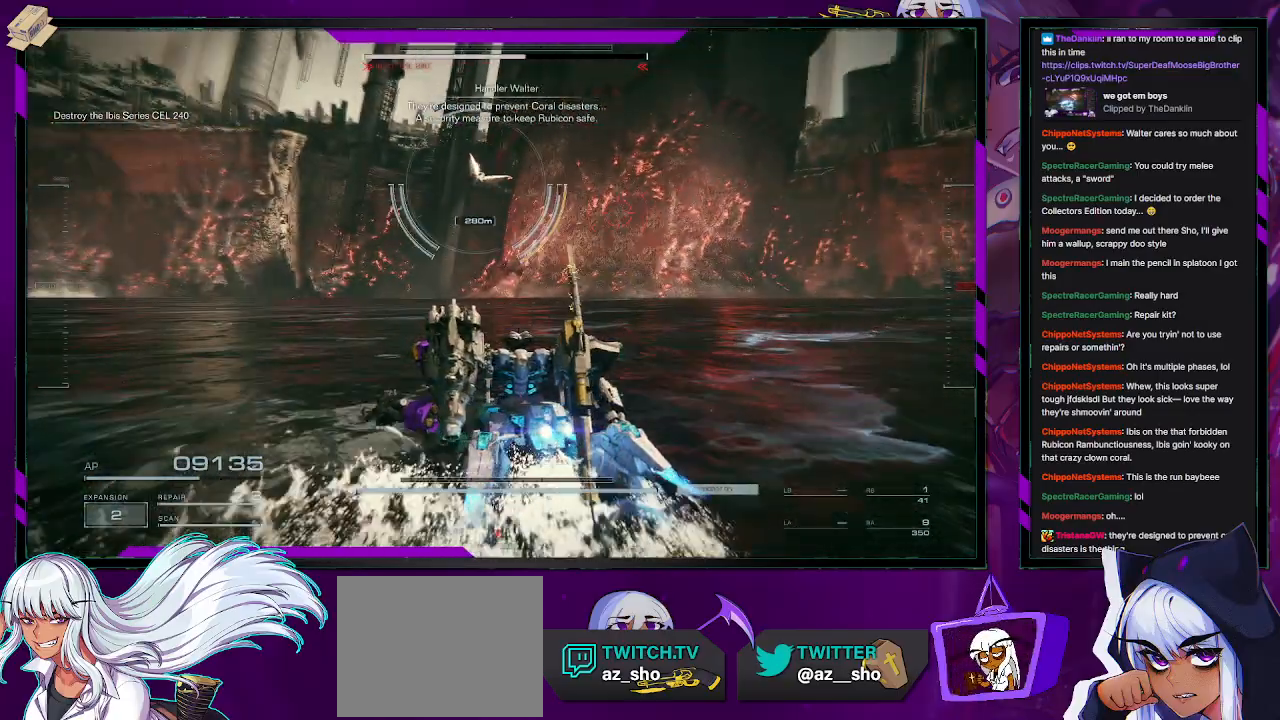
{"buttons": ["R2"], "left_stick": "up-left", "right_stick": "center", "events": [[317, "right_stick", "up-left"], [500, "right_stick", "center"]]}
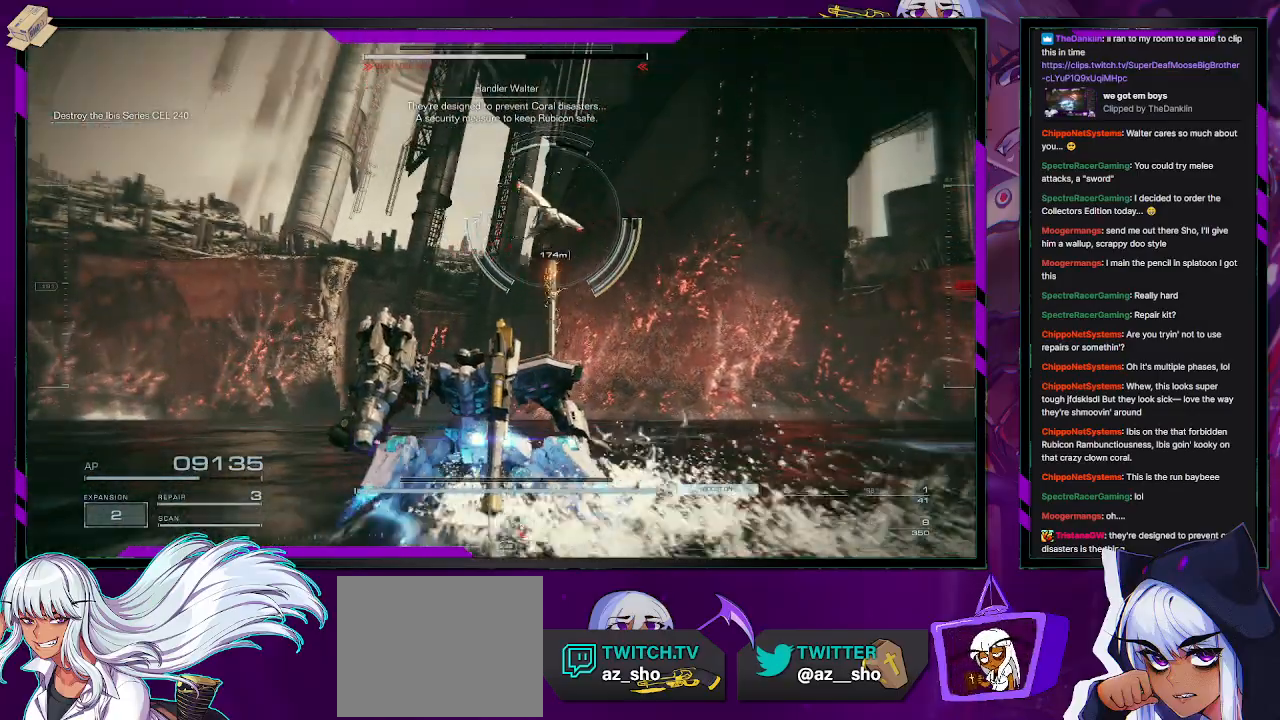
{"buttons": ["R2"], "left_stick": "right", "right_stick": "right", "events": [[67, "left_stick", "up-right"], [150, "right_stick", "right"], [267, "left_stick", "right"]]}
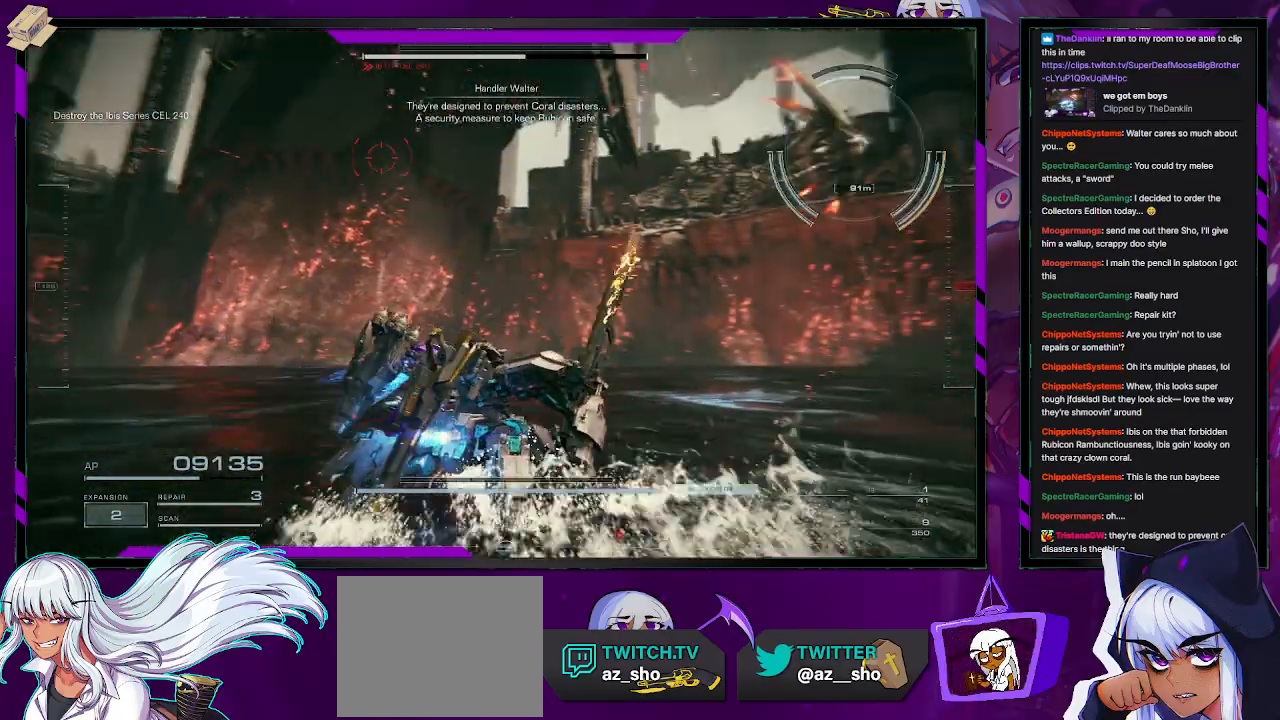
{"buttons": ["R2"], "left_stick": "up-right", "right_stick": "right", "events": [[150, "left_stick", "up-right"]]}
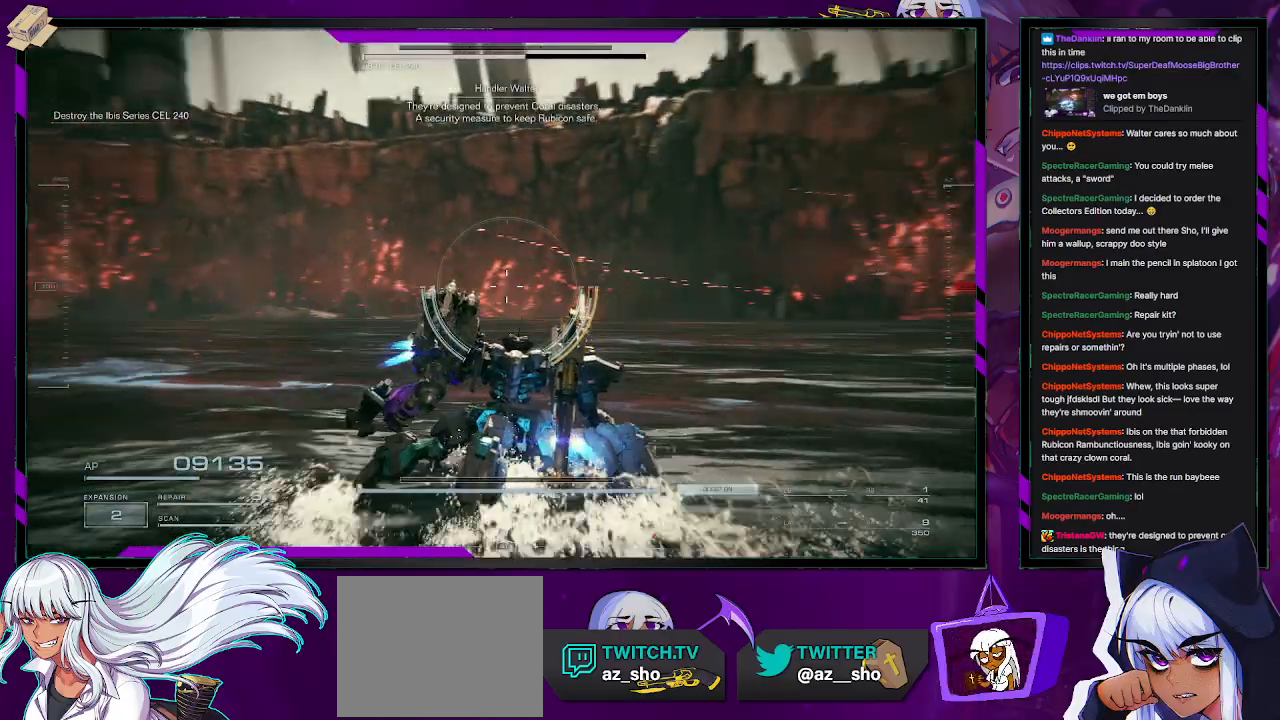
{"buttons": ["R2"], "left_stick": "up-right", "right_stick": "right", "events": [[133, "left_stick", "up"], [217, "L3", "down"], [300, "right_stick", "center"], [317, "L3", "up"], [433, "right_stick", "right"], [500, "left_stick", "up-right"]]}
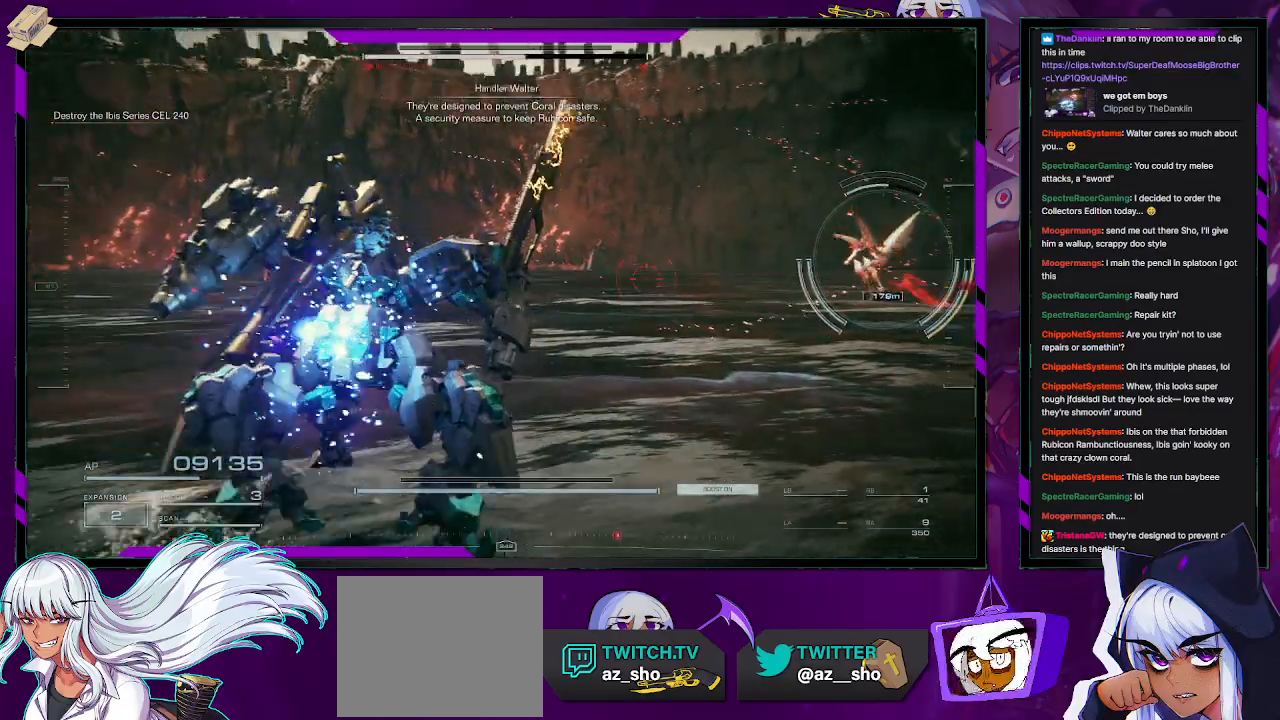
{"buttons": ["R2"], "left_stick": "up-right", "right_stick": "center", "events": [[117, "left_stick", "right"], [250, "left_stick", "up-right"], [417, "right_stick", "center"]]}
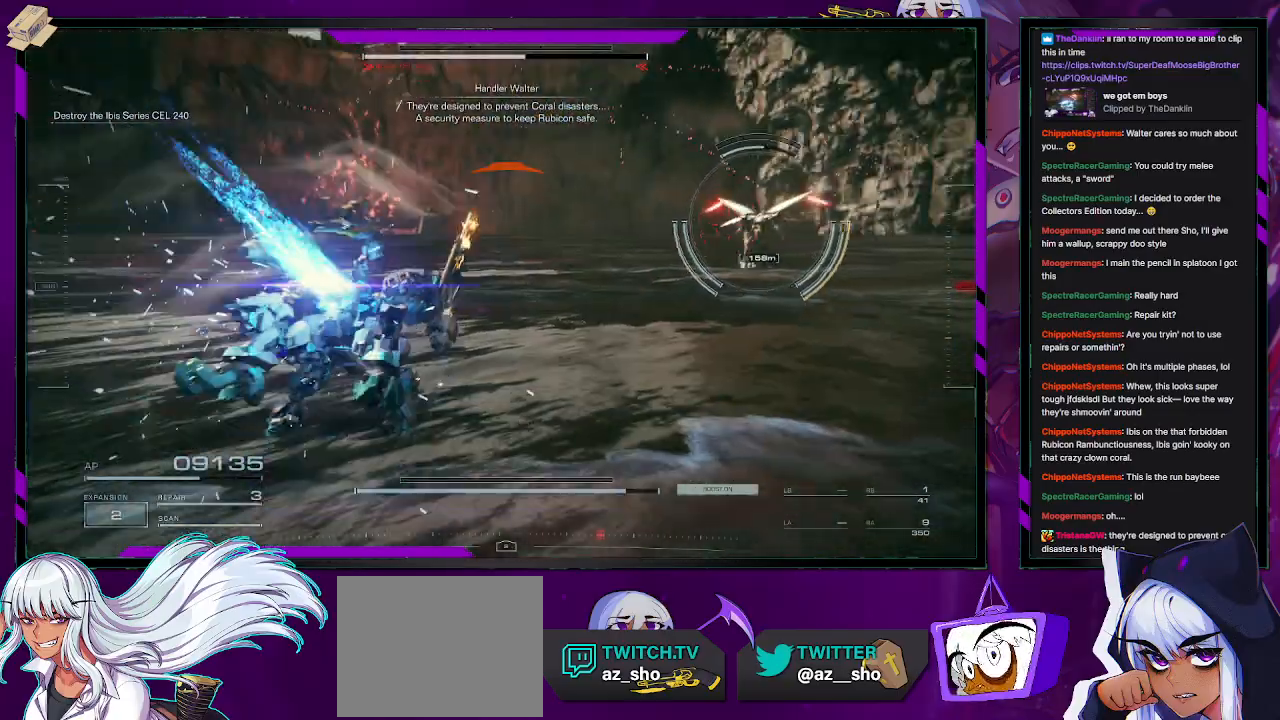
{"buttons": ["R2"], "left_stick": "up", "right_stick": "center", "events": [[33, "left_stick", "right"], [33, "right_stick", "right"], [183, "left_stick", "up-right"], [400, "left_stick", "up"], [450, "right_stick", "center"]]}
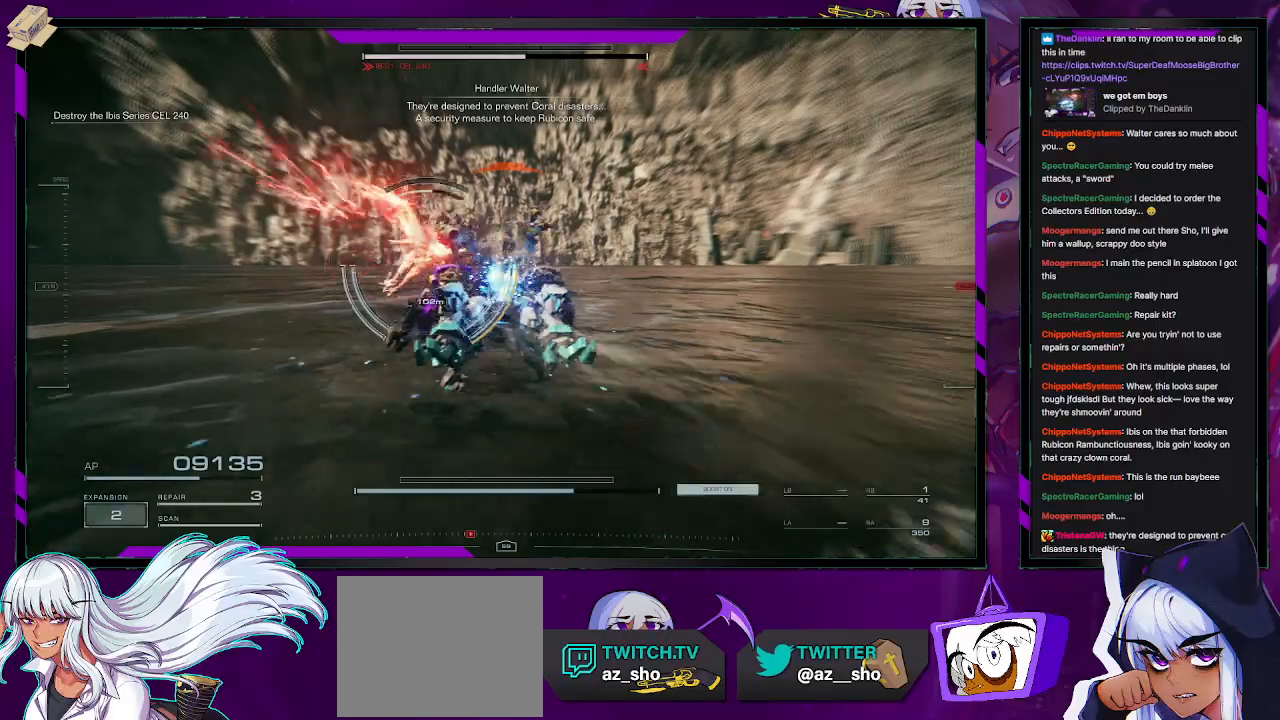
{"buttons": ["R2"], "left_stick": "up", "right_stick": "right", "events": [[133, "L1", "down"], [150, "right_stick", "left"], [217, "L1", "up"], [283, "right_stick", "center"], [350, "right_stick", "right"]]}
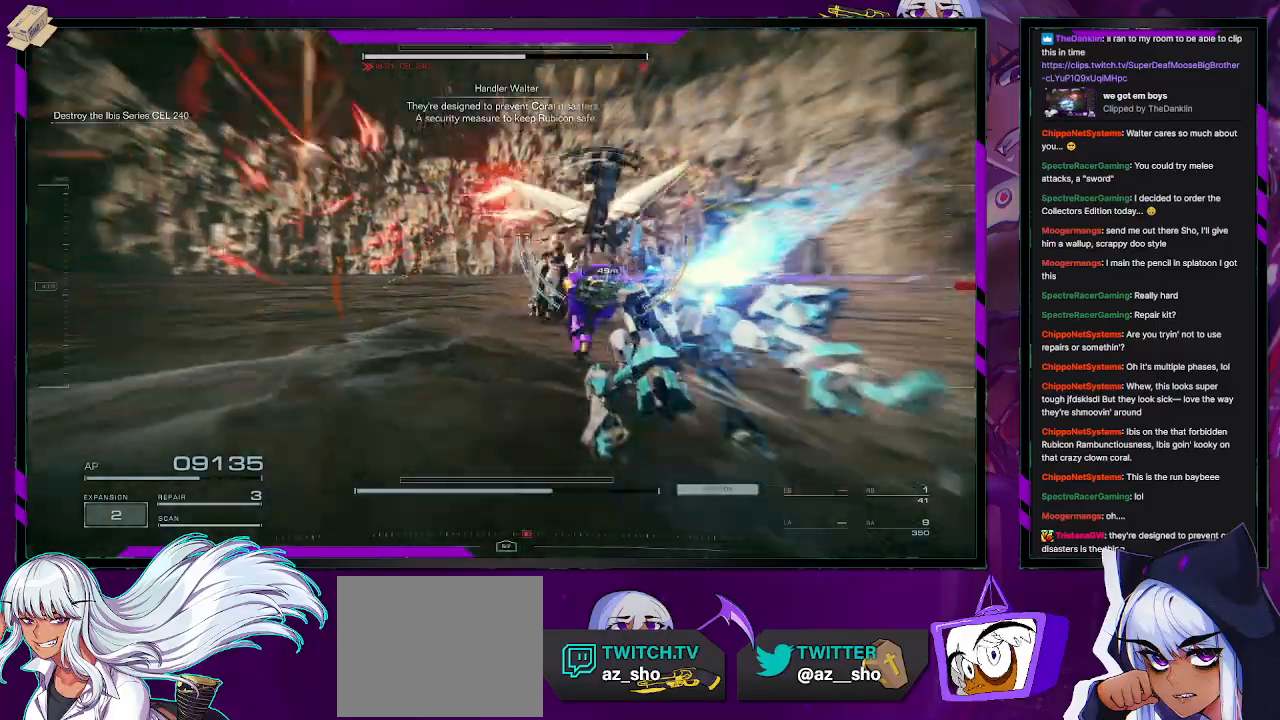
{"buttons": ["L2", "R2"], "left_stick": "up", "right_stick": "center", "events": [[33, "L2", "down"], [417, "right_stick", "center"]]}
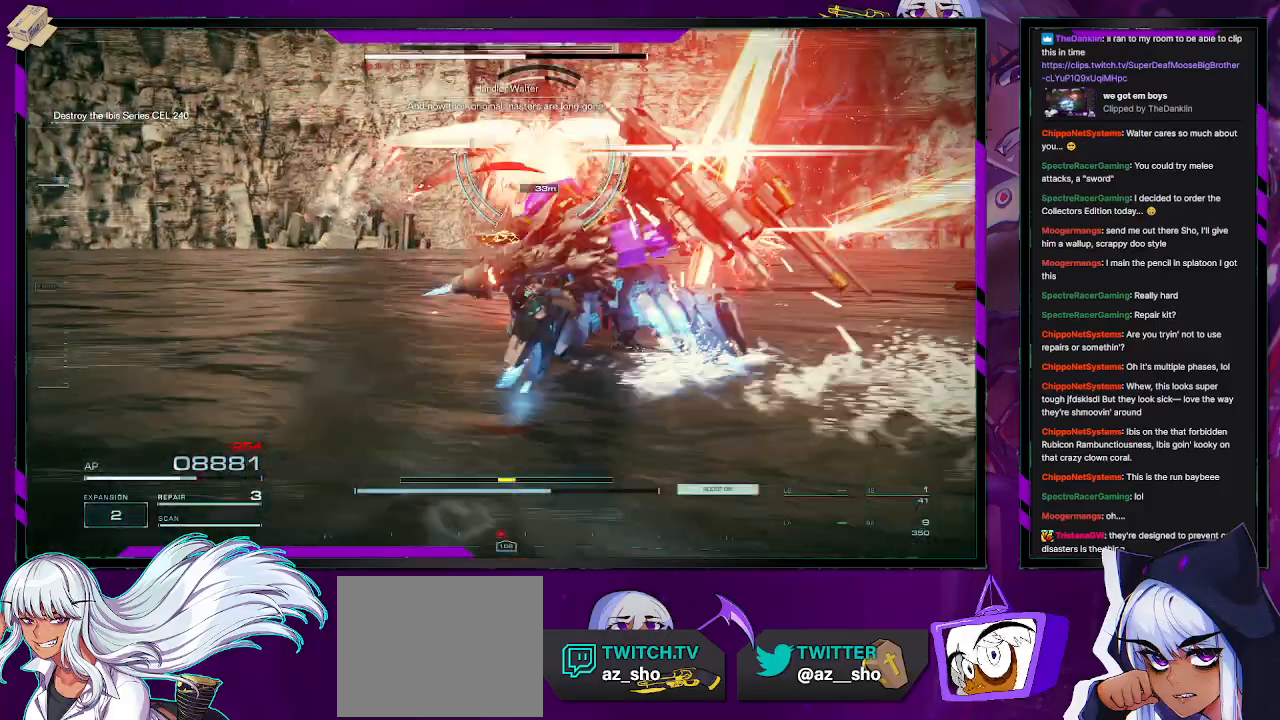
{"buttons": ["L2", "R2"], "left_stick": "up", "right_stick": "center", "events": [[67, "right_stick", "right"], [300, "right_stick", "center"]]}
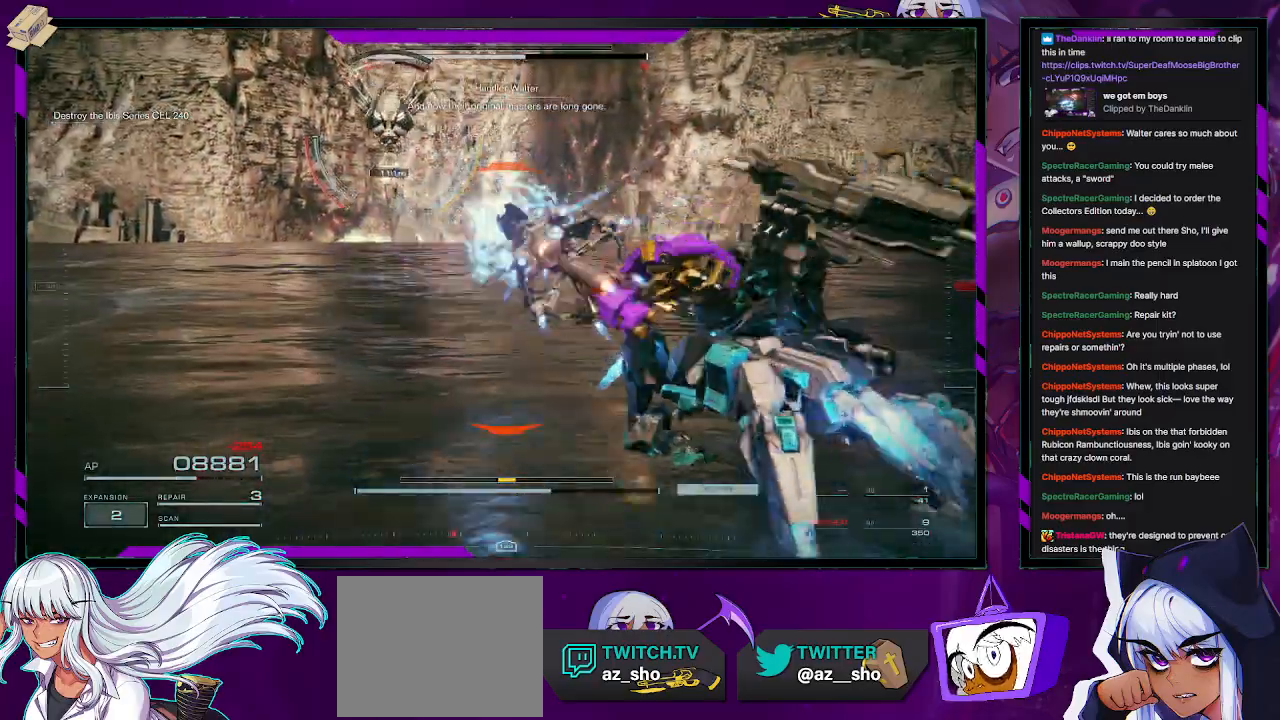
{"buttons": ["L2", "R2"], "left_stick": "up", "right_stick": "center", "events": []}